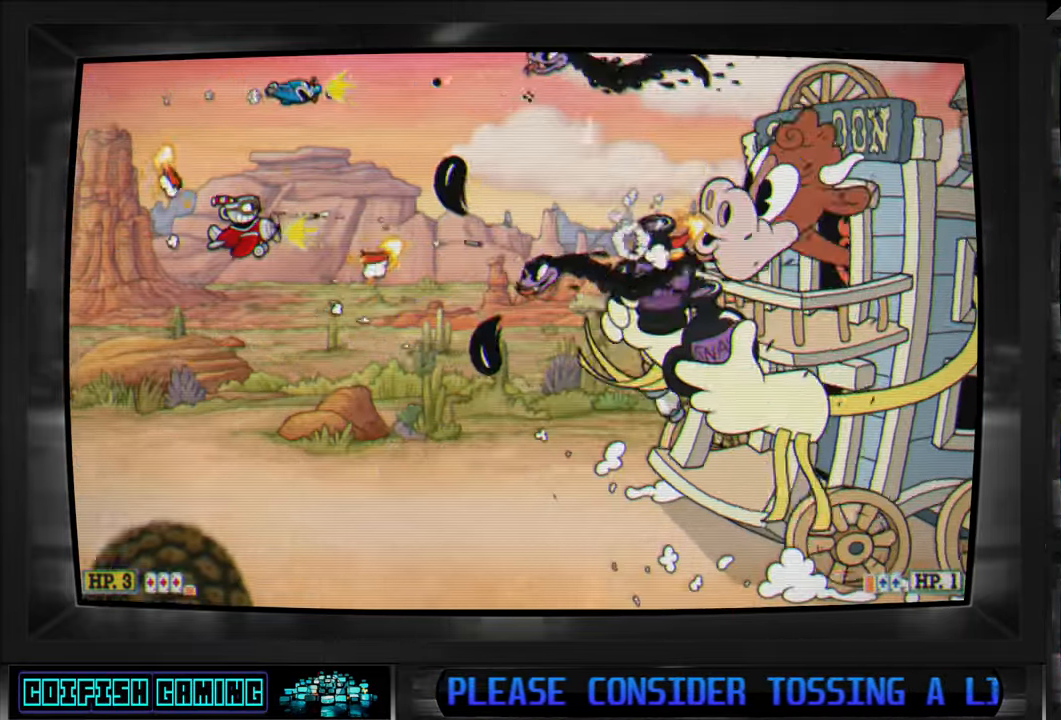
Gameplay with a controller (Xbox layout); each line is a JSON object with the inputs held at the frame after it. "events" lists button and stick changes between this image and that frame as [ms after this image, input, new state], when the widget could be followed in between.
{"buttons": ["X"], "left_stick": "center", "right_stick": "center", "events": [[83, "DPAD_RIGHT", "down"], [183, "DPAD_RIGHT", "up"], [333, "DPAD_LEFT", "down"], [333, "DPAD_UP", "down"], [433, "DPAD_LEFT", "up"], [450, "DPAD_UP", "up"]]}
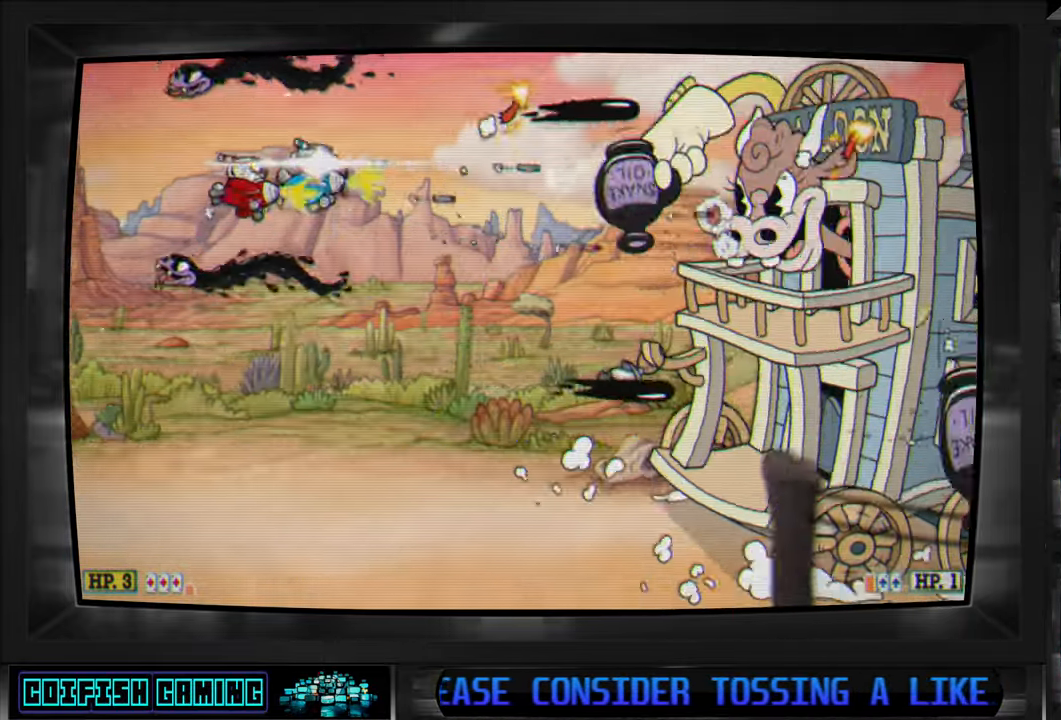
{"buttons": ["X", "DPAD_DOWN", "DPAD_RIGHT"], "left_stick": "center", "right_stick": "center", "events": [[450, "DPAD_DOWN", "down"], [450, "DPAD_RIGHT", "down"]]}
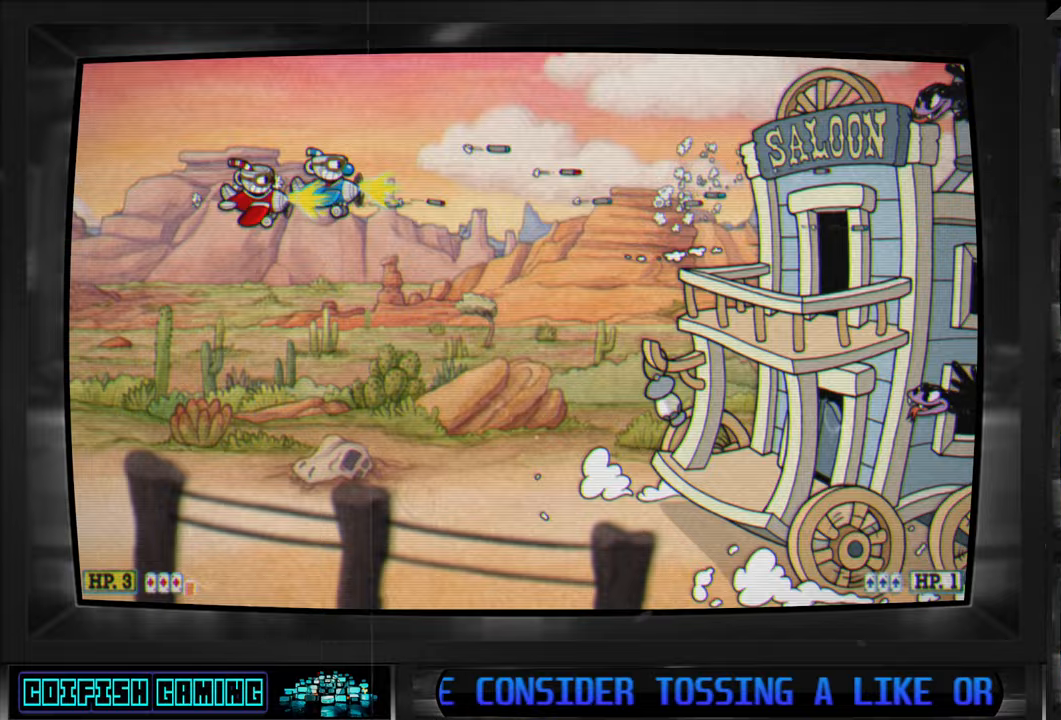
{"buttons": ["X"], "left_stick": "center", "right_stick": "center", "events": [[50, "DPAD_DOWN", "up"], [50, "DPAD_RIGHT", "up"], [433, "DPAD_DOWN", "down"], [483, "DPAD_DOWN", "up"]]}
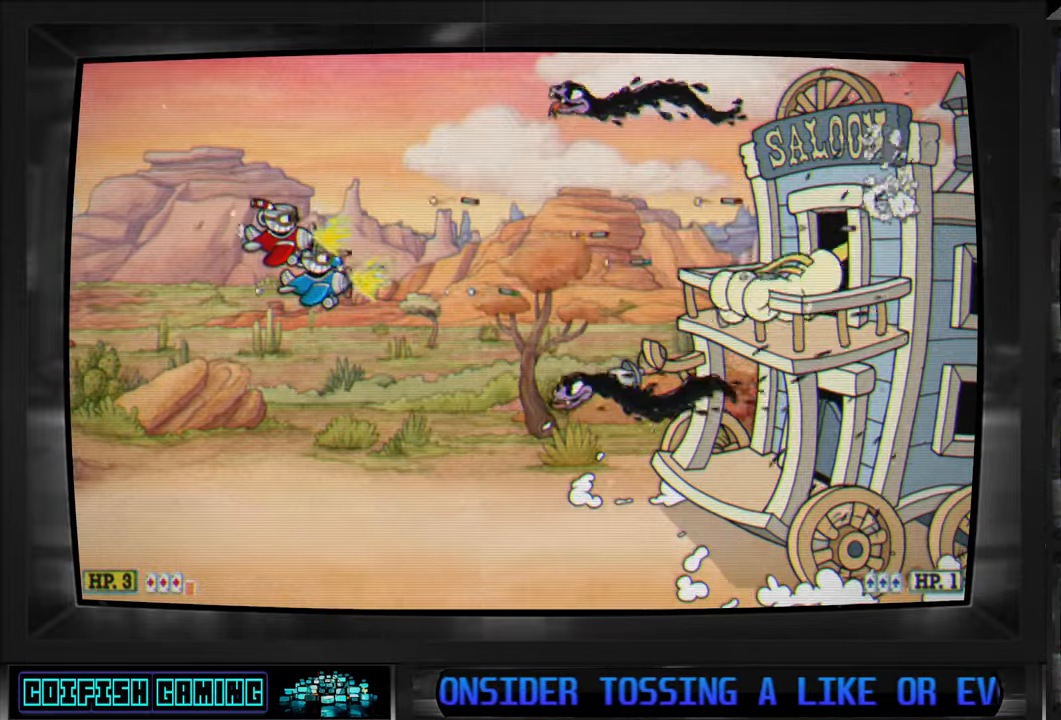
{"buttons": ["X"], "left_stick": "center", "right_stick": "center", "events": []}
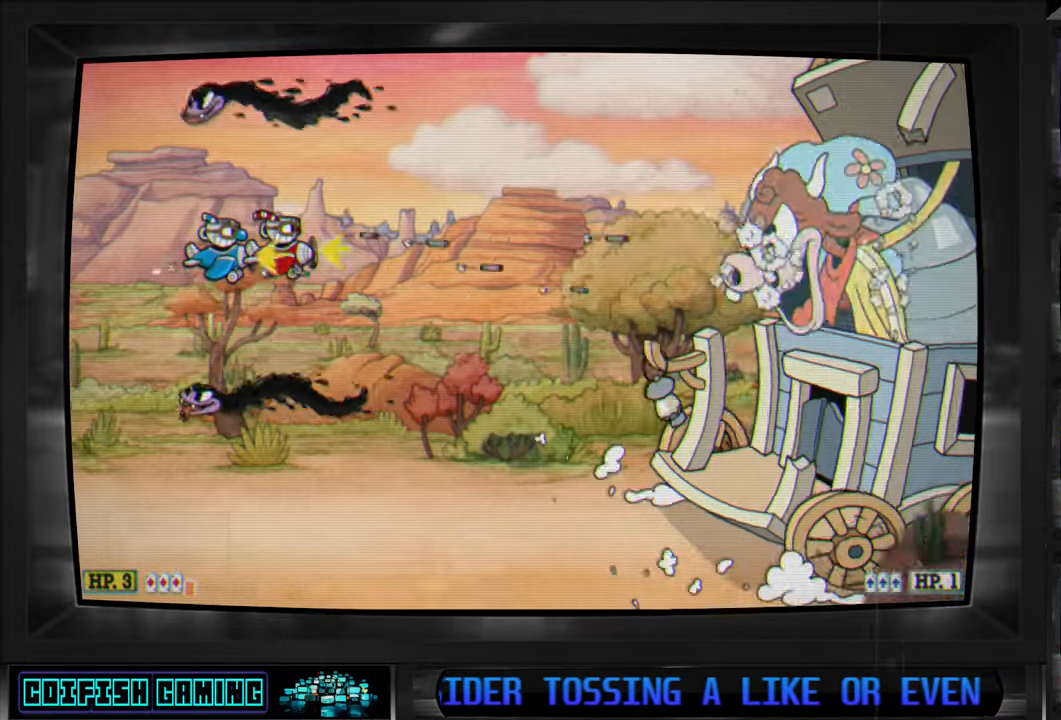
{"buttons": ["X"], "left_stick": "center", "right_stick": "center", "events": []}
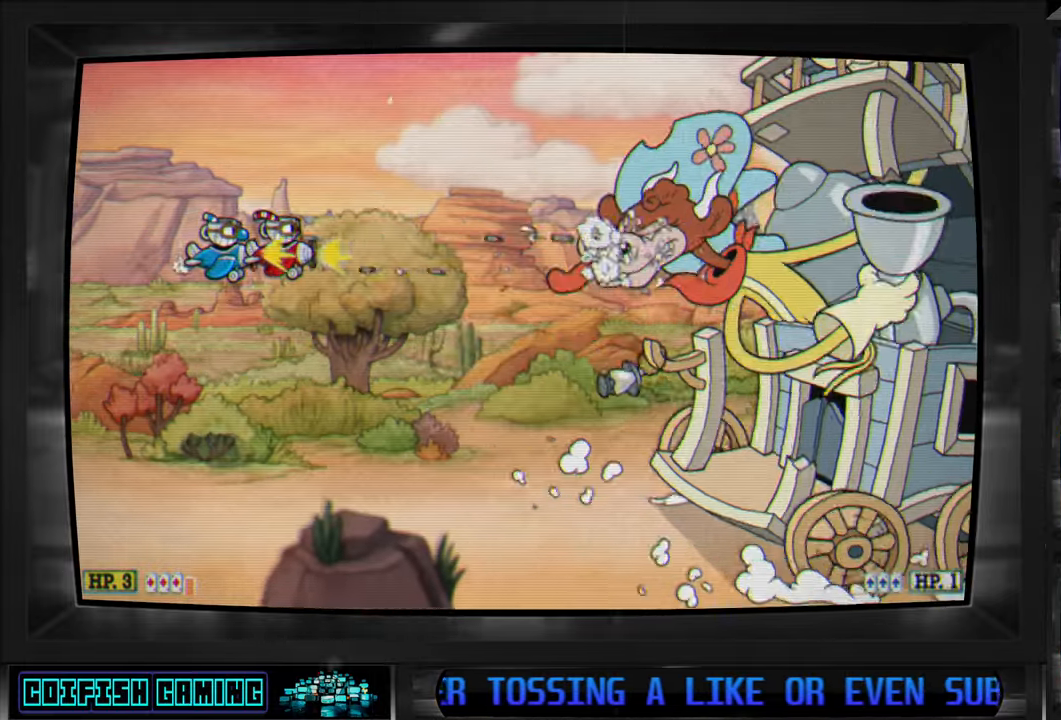
{"buttons": ["X", "DPAD_DOWN"], "left_stick": "center", "right_stick": "center", "events": [[483, "DPAD_DOWN", "down"]]}
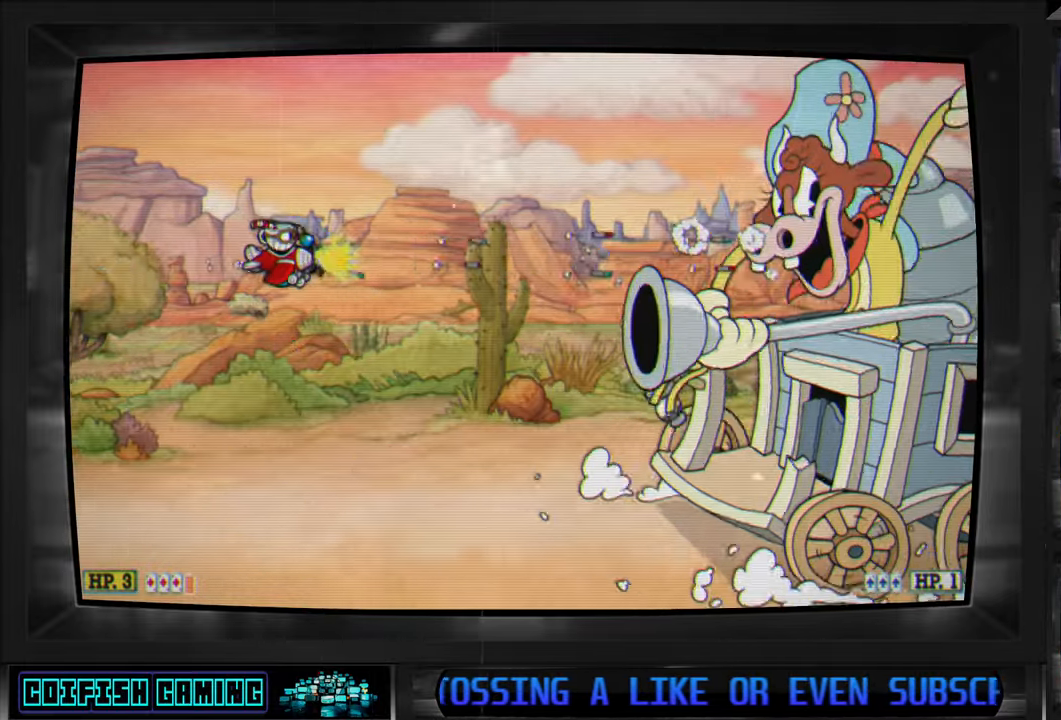
{"buttons": ["X"], "left_stick": "center", "right_stick": "center", "events": [[83, "DPAD_DOWN", "up"]]}
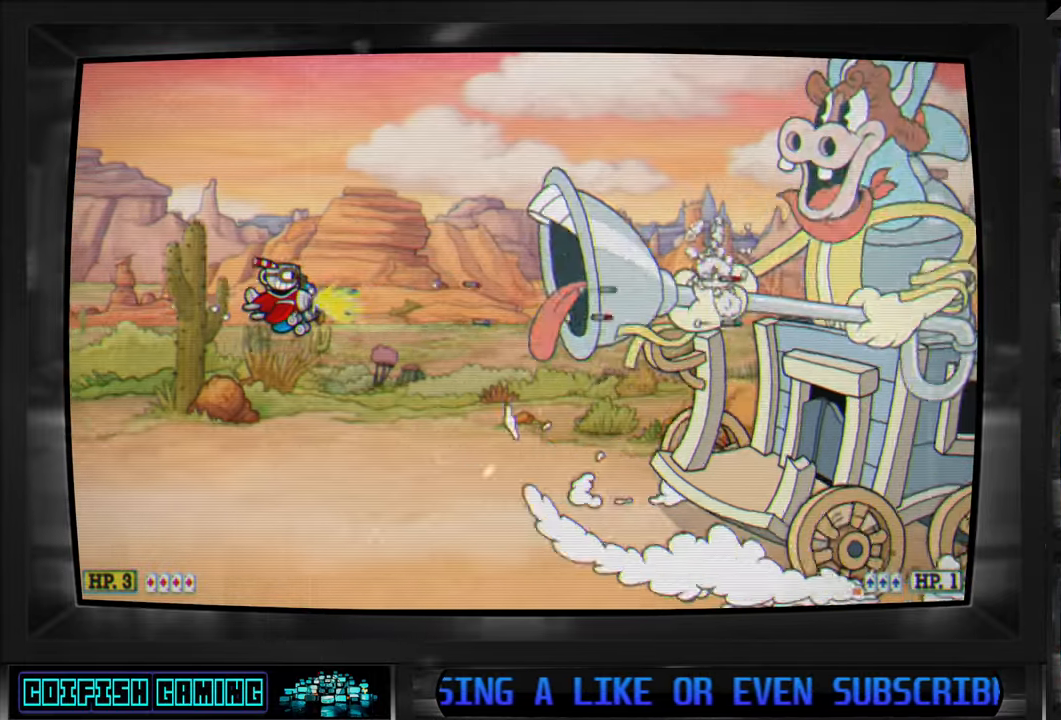
{"buttons": ["X"], "left_stick": "center", "right_stick": "center", "events": []}
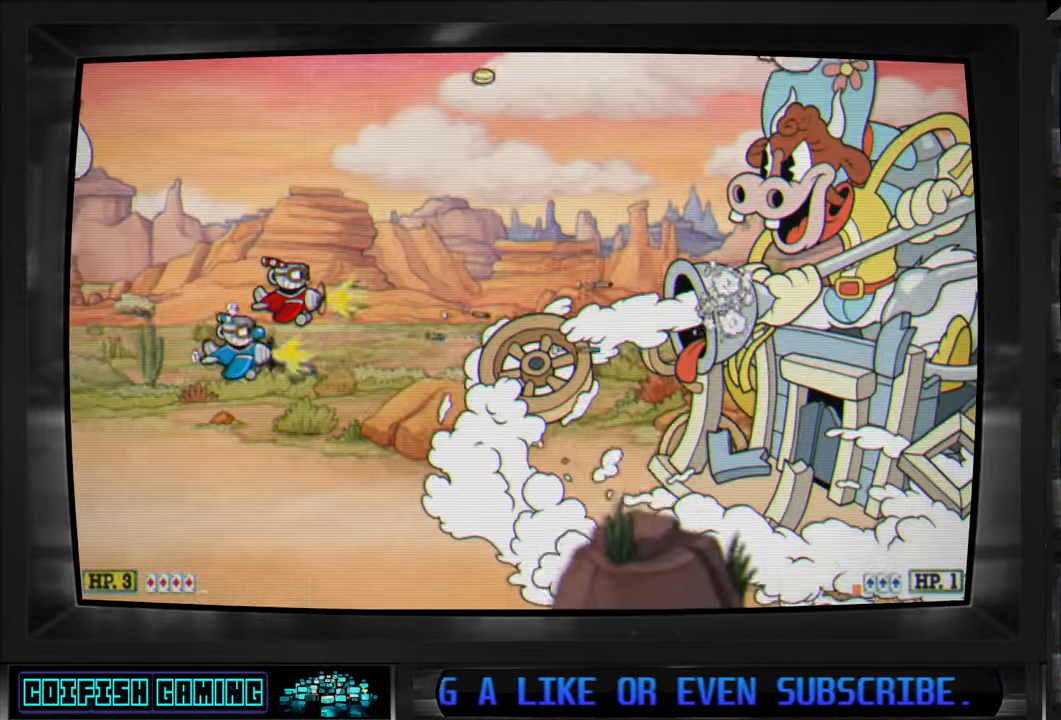
{"buttons": ["X", "DPAD_LEFT"], "left_stick": "center", "right_stick": "center", "events": [[367, "DPAD_DOWN", "down"], [367, "DPAD_LEFT", "down"], [500, "DPAD_DOWN", "up"]]}
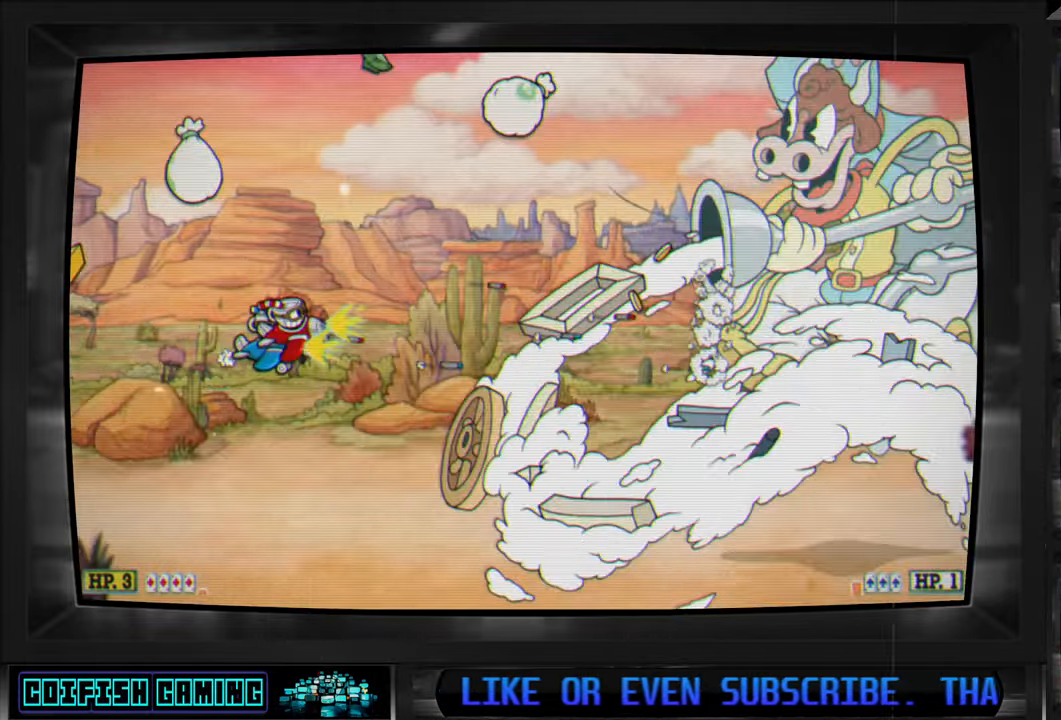
{"buttons": ["X", "DPAD_DOWN", "DPAD_LEFT"], "left_stick": "center", "right_stick": "center", "events": [[83, "DPAD_LEFT", "up"], [400, "DPAD_DOWN", "down"], [417, "DPAD_LEFT", "down"]]}
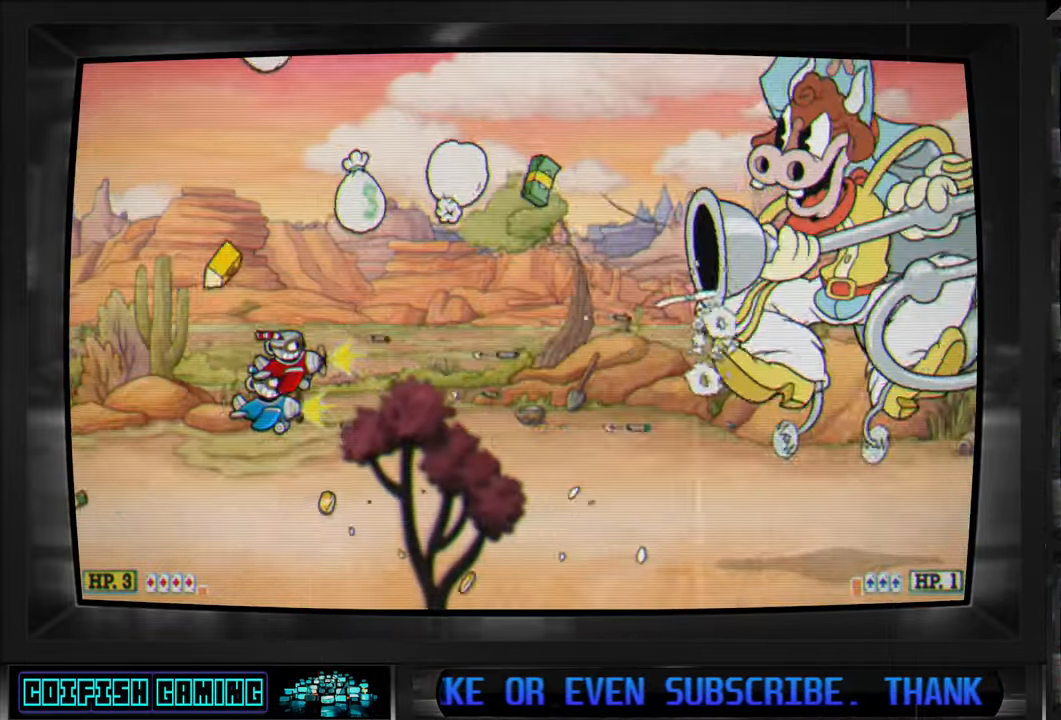
{"buttons": ["X", "DPAD_UP"], "left_stick": "center", "right_stick": "center", "events": [[17, "DPAD_DOWN", "up"], [233, "DPAD_LEFT", "up"], [300, "DPAD_LEFT", "down"], [300, "DPAD_UP", "down"], [433, "DPAD_LEFT", "up"]]}
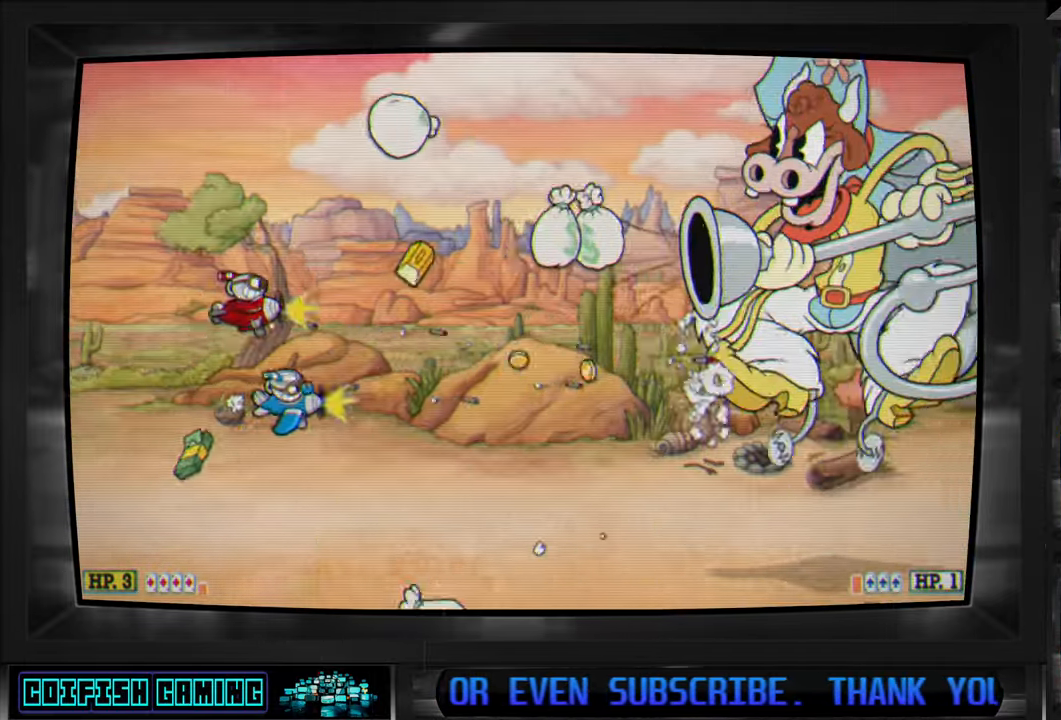
{"buttons": ["X", "DPAD_LEFT"], "left_stick": "center", "right_stick": "center", "events": [[17, "DPAD_UP", "up"], [50, "DPAD_LEFT", "down"], [50, "DPAD_UP", "down"], [67, "DPAD_UP", "up"], [150, "DPAD_LEFT", "up"], [283, "DPAD_LEFT", "down"], [383, "DPAD_LEFT", "up"], [467, "DPAD_LEFT", "down"]]}
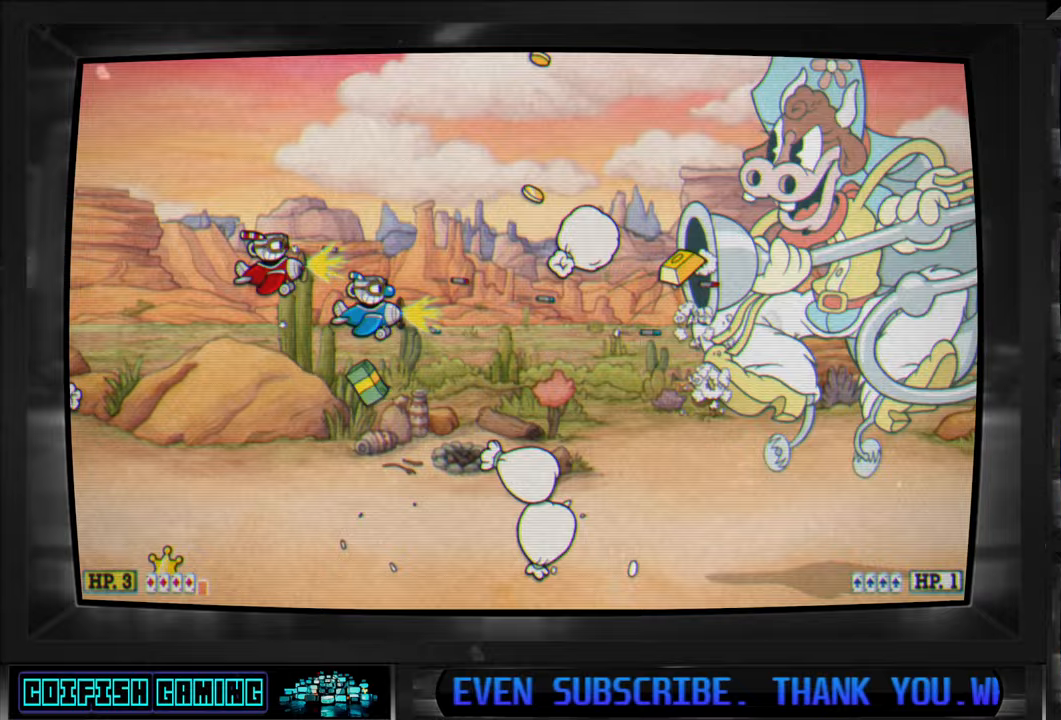
{"buttons": ["X", "DPAD_UP", "DPAD_LEFT"], "left_stick": "center", "right_stick": "center", "events": [[183, "DPAD_LEFT", "up"], [367, "DPAD_LEFT", "down"], [400, "DPAD_UP", "down"]]}
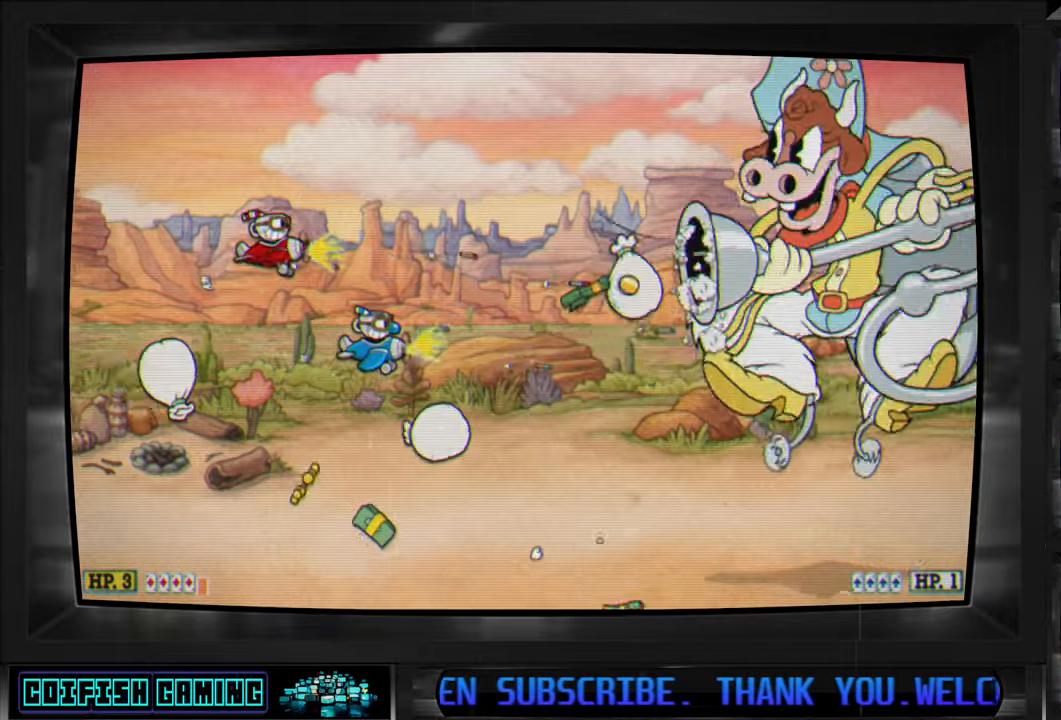
{"buttons": ["X", "DPAD_DOWN", "DPAD_LEFT"], "left_stick": "center", "right_stick": "center"}
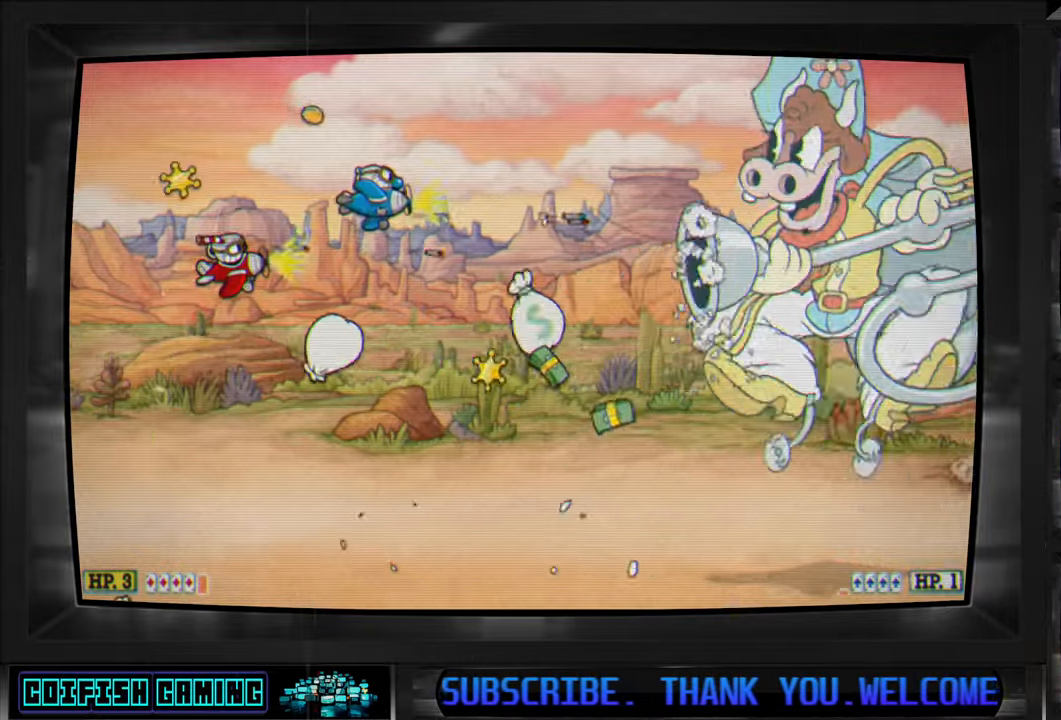
{"buttons": ["X", "DPAD_DOWN"], "left_stick": "center", "right_stick": "center", "events": [[33, "DPAD_DOWN", "up"], [150, "DPAD_LEFT", "up"], [383, "DPAD_DOWN", "down"]]}
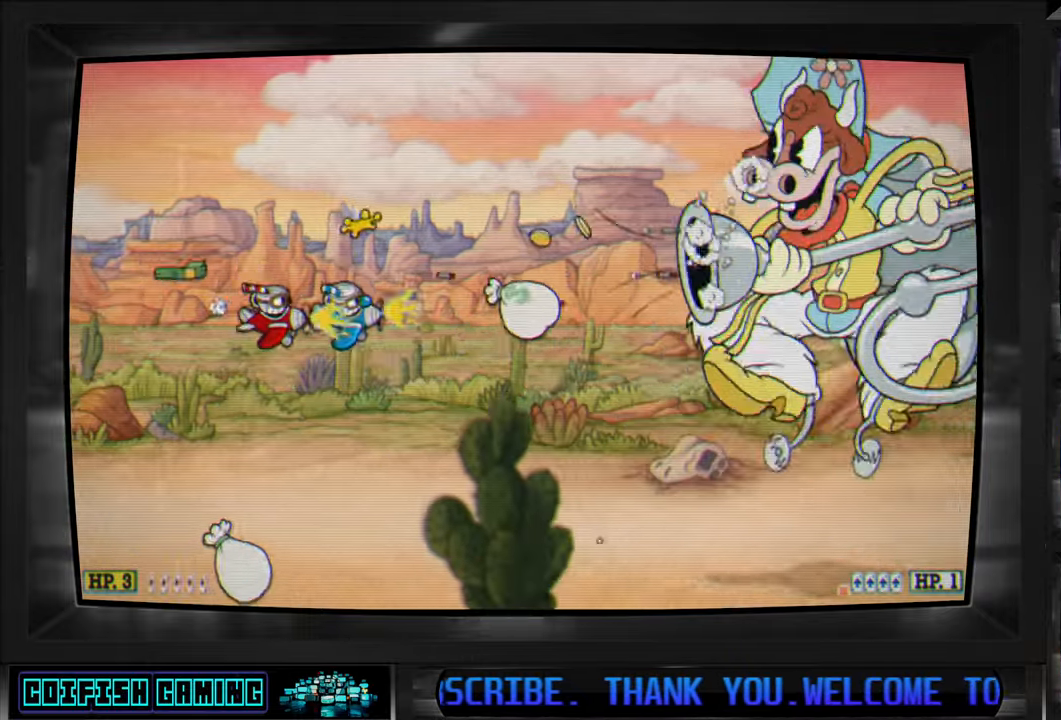
{"buttons": ["X", "DPAD_LEFT"], "left_stick": "center", "right_stick": "center", "events": [[67, "DPAD_LEFT", "down"], [133, "DPAD_DOWN", "up"], [400, "DPAD_UP", "down"], [450, "DPAD_UP", "up"]]}
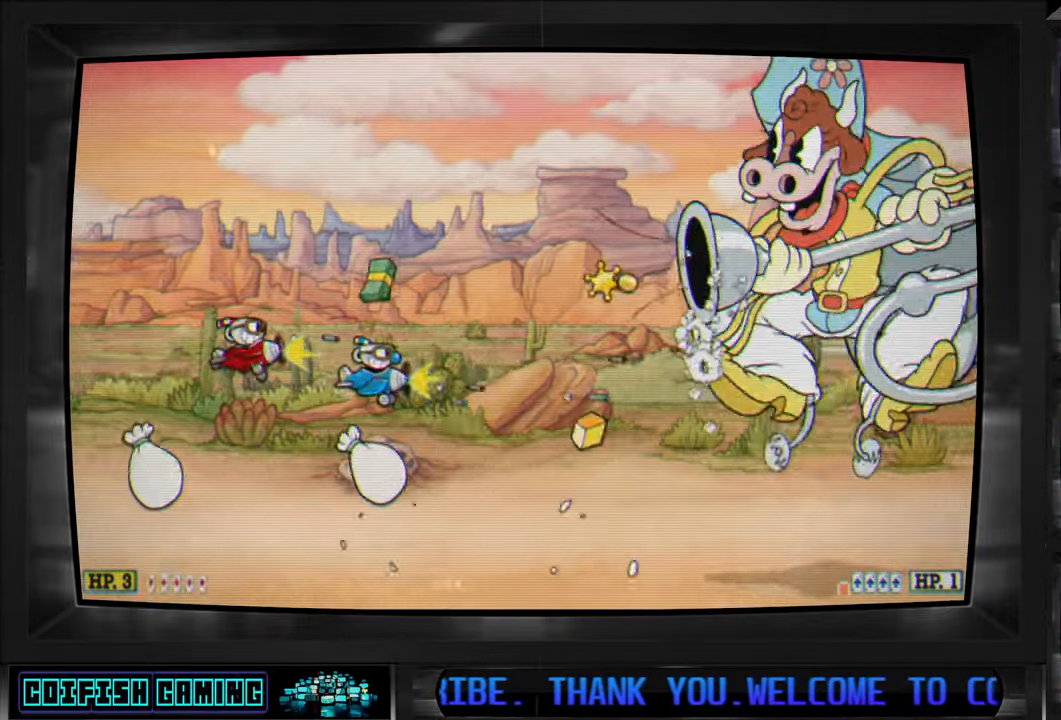
{"buttons": ["X"], "left_stick": "center", "right_stick": "center", "events": [[67, "DPAD_UP", "down"], [167, "DPAD_UP", "up"], [250, "DPAD_UP", "down"], [317, "DPAD_UP", "up"], [367, "DPAD_LEFT", "up"]]}
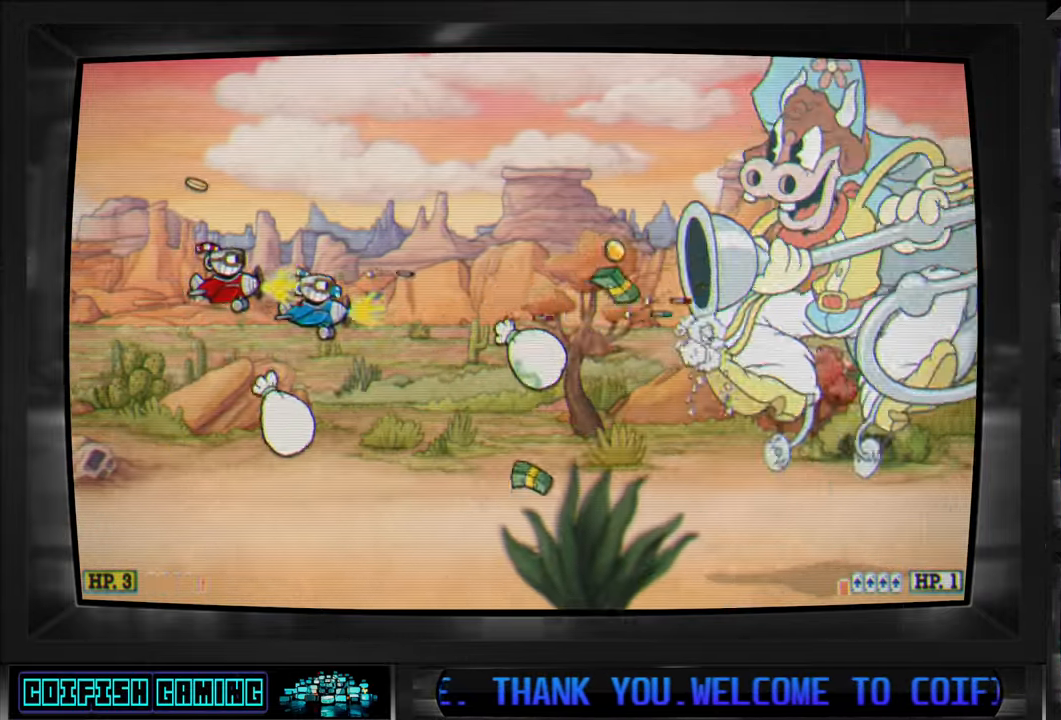
{"buttons": ["X", "DPAD_DOWN"], "left_stick": "center", "right_stick": "center", "events": [[167, "DPAD_LEFT", "down"], [417, "DPAD_LEFT", "up"], [483, "DPAD_DOWN", "down"]]}
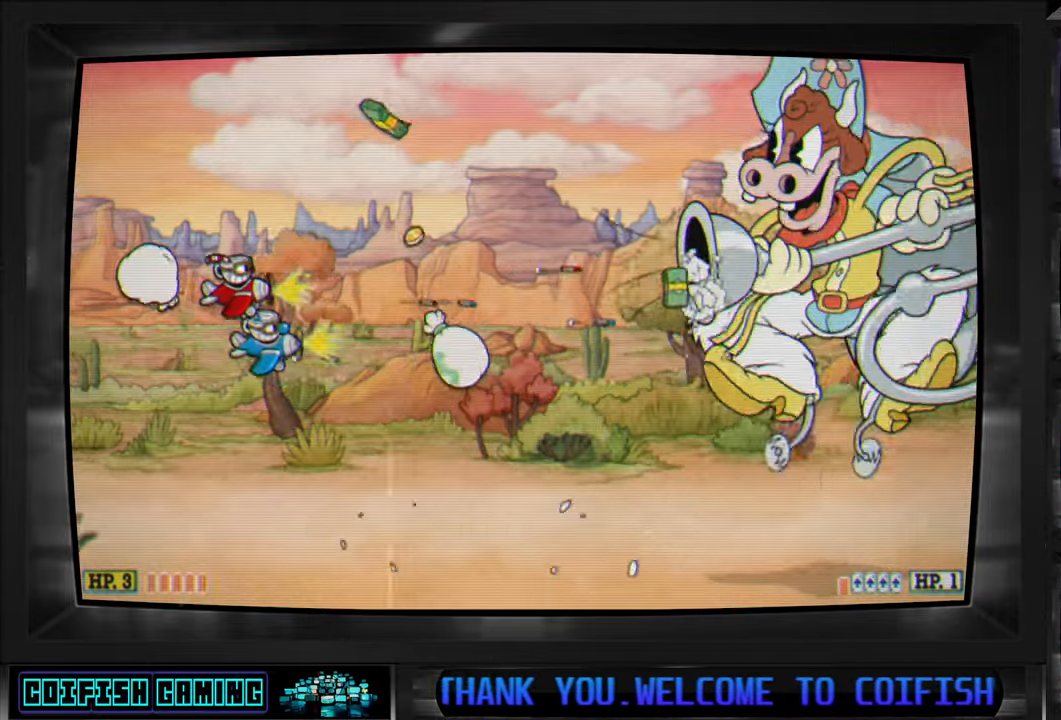
{"buttons": ["X", "DPAD_LEFT"], "left_stick": "center", "right_stick": "center", "events": [[50, "DPAD_RIGHT", "down"], [133, "DPAD_RIGHT", "up"], [217, "DPAD_LEFT", "down"], [250, "DPAD_DOWN", "up"]]}
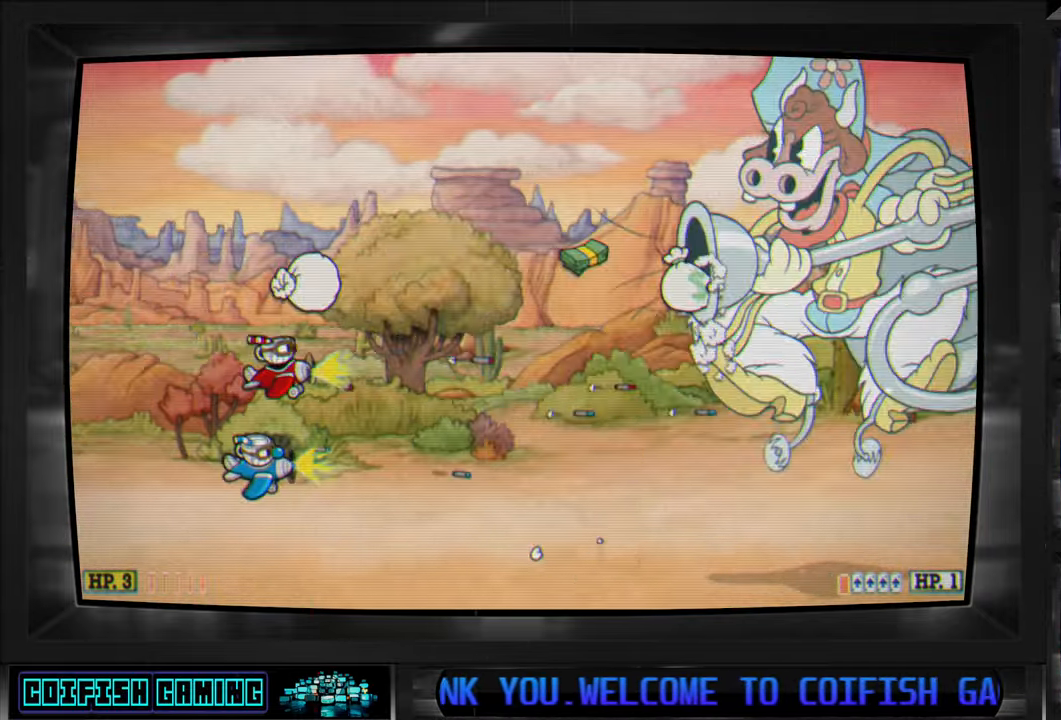
{"buttons": ["X", "DPAD_UP"], "left_stick": "center", "right_stick": "center", "events": [[483, "DPAD_LEFT", "up"], [483, "DPAD_UP", "down"]]}
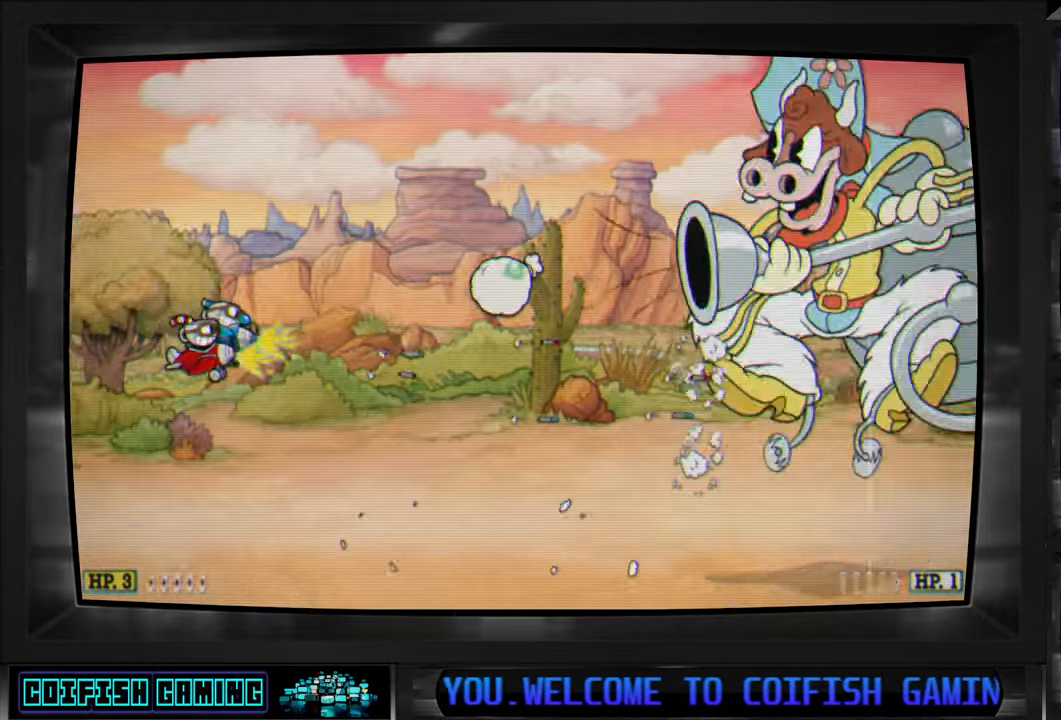
{"buttons": ["X"], "left_stick": "center", "right_stick": "center", "events": [[83, "DPAD_RIGHT", "down"], [117, "DPAD_RIGHT", "up"], [150, "DPAD_RIGHT", "down"], [267, "DPAD_RIGHT", "up"], [300, "DPAD_UP", "up"]]}
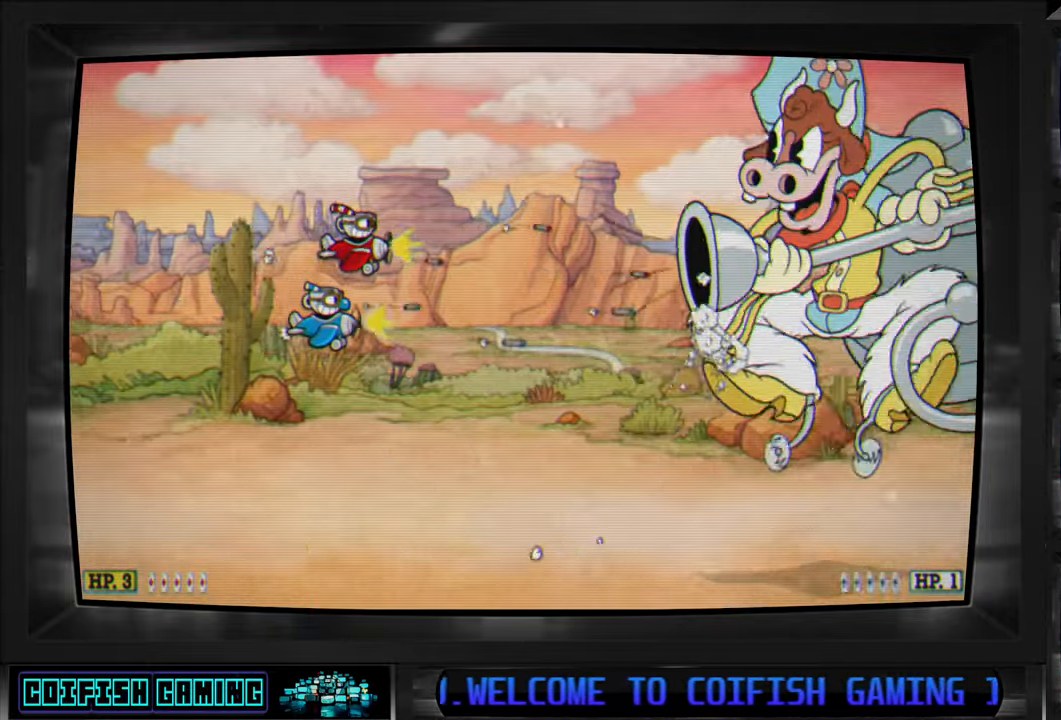
{"buttons": ["X", "DPAD_RIGHT"], "left_stick": "center", "right_stick": "center", "events": [[50, "DPAD_LEFT", "down"], [250, "DPAD_LEFT", "up"], [467, "DPAD_RIGHT", "down"]]}
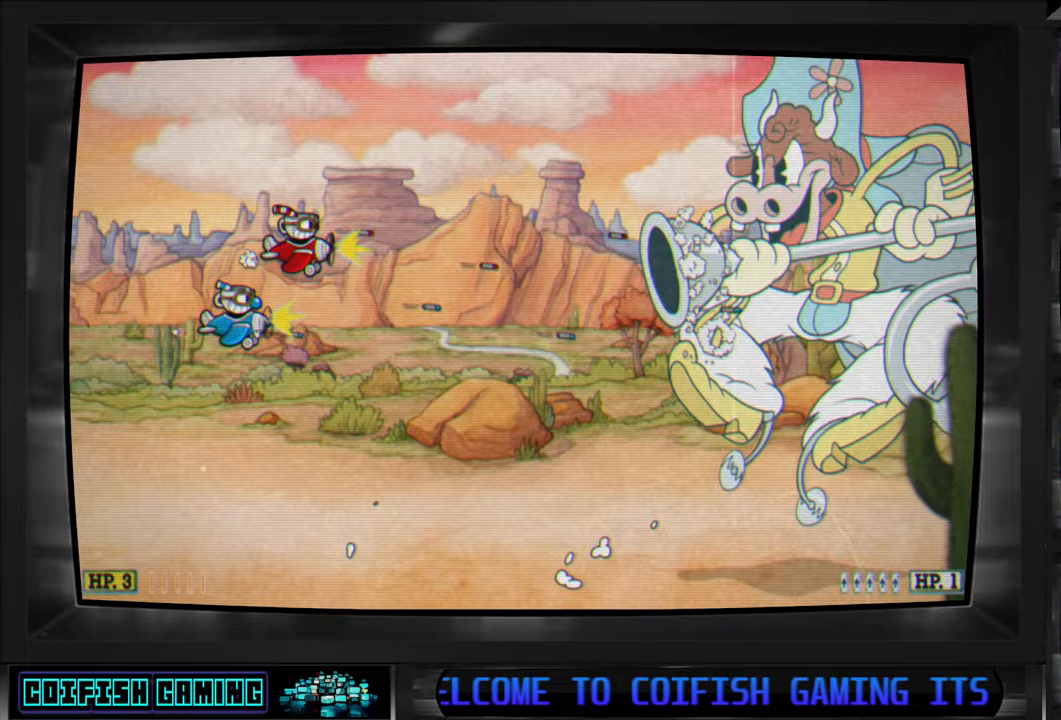
{"buttons": ["X", "DPAD_DOWN", "DPAD_RIGHT"], "left_stick": "center", "right_stick": "center", "events": [[67, "DPAD_RIGHT", "up"], [217, "DPAD_RIGHT", "down"], [267, "DPAD_RIGHT", "up"], [400, "DPAD_RIGHT", "down"], [483, "DPAD_DOWN", "down"]]}
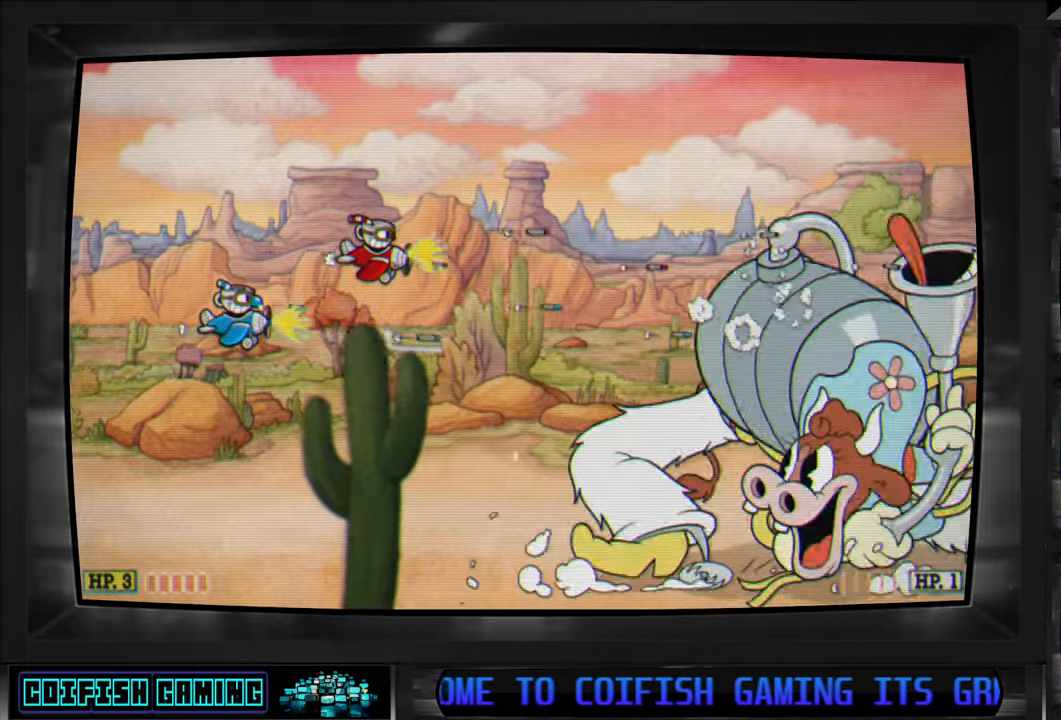
{"buttons": ["X", "DPAD_RIGHT"], "left_stick": "center", "right_stick": "center", "events": [[167, "DPAD_DOWN", "up"], [167, "DPAD_RIGHT", "up"], [267, "DPAD_RIGHT", "down"]]}
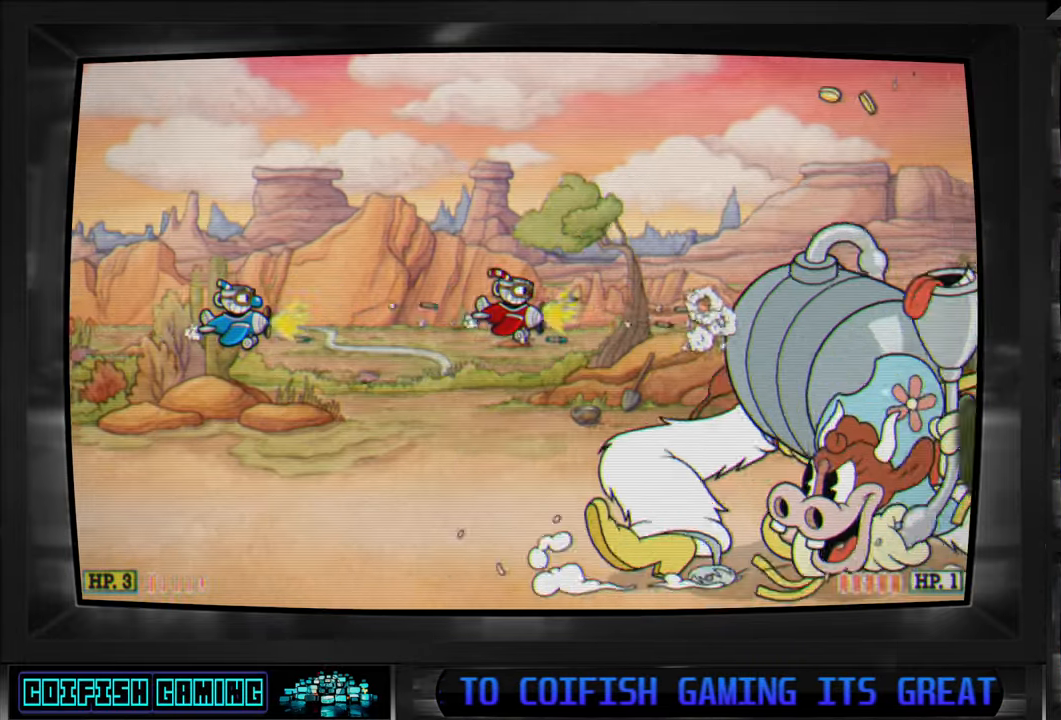
{"buttons": ["DPAD_DOWN", "DPAD_RIGHT"], "left_stick": "center", "right_stick": "center", "events": [[50, "X", "up"], [83, "DPAD_DOWN", "down"], [150, "DPAD_DOWN", "up"], [183, "B", "down"], [200, "DPAD_DOWN", "down"], [317, "B", "up"]]}
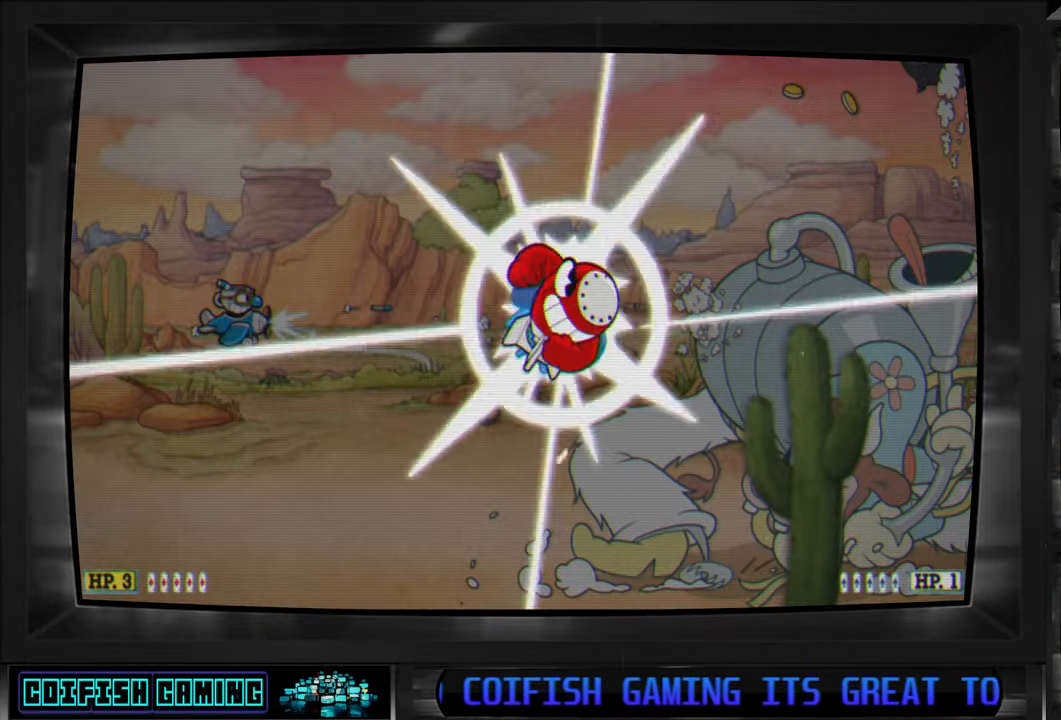
{"buttons": ["X", "DPAD_DOWN", "DPAD_RIGHT"], "left_stick": "center", "right_stick": "center", "events": [[33, "DPAD_DOWN", "up"], [33, "X", "down"], [250, "DPAD_DOWN", "down"]]}
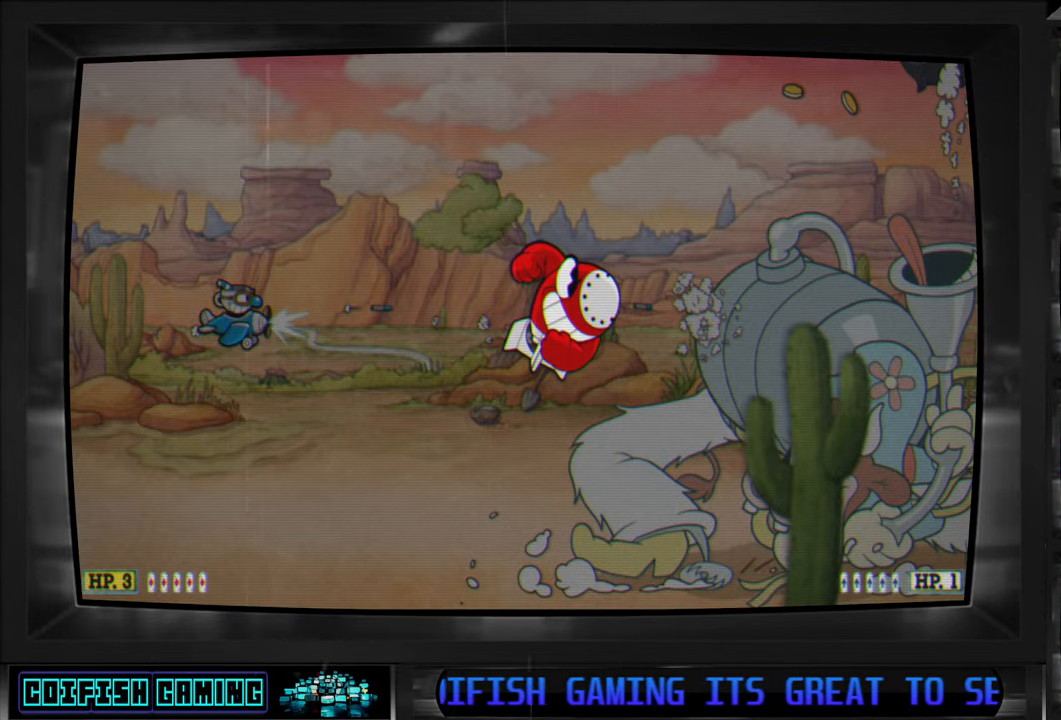
{"buttons": ["X", "DPAD_DOWN", "DPAD_RIGHT"], "left_stick": "center", "right_stick": "center", "events": [[167, "DPAD_DOWN", "up"], [450, "DPAD_DOWN", "down"]]}
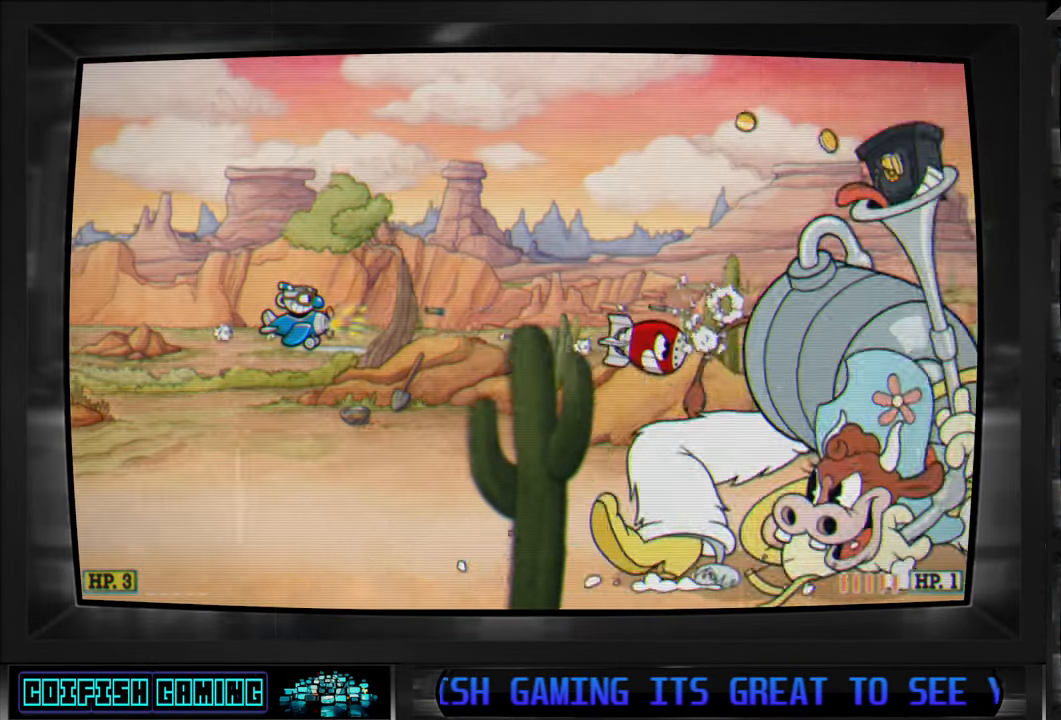
{"buttons": ["X", "DPAD_RIGHT"], "left_stick": "center", "right_stick": "center", "events": [[233, "DPAD_DOWN", "up"], [450, "DPAD_UP", "down"], [467, "DPAD_UP", "up"]]}
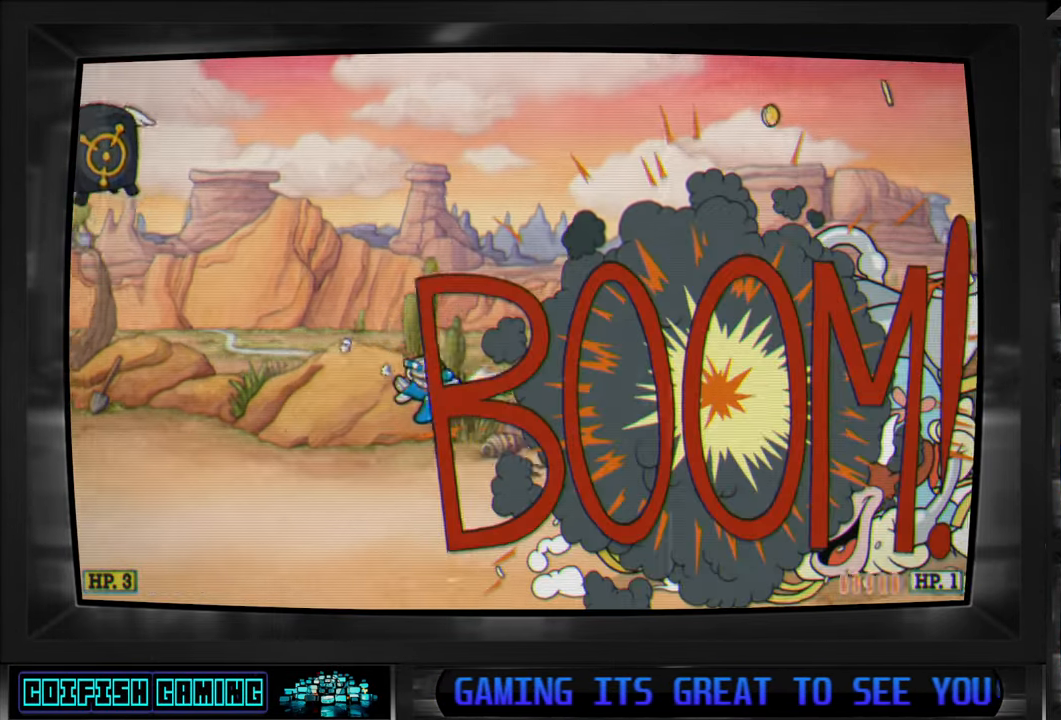
{"buttons": ["X", "DPAD_LEFT"], "left_stick": "center", "right_stick": "center", "events": [[67, "DPAD_RIGHT", "up"], [283, "DPAD_LEFT", "down"]]}
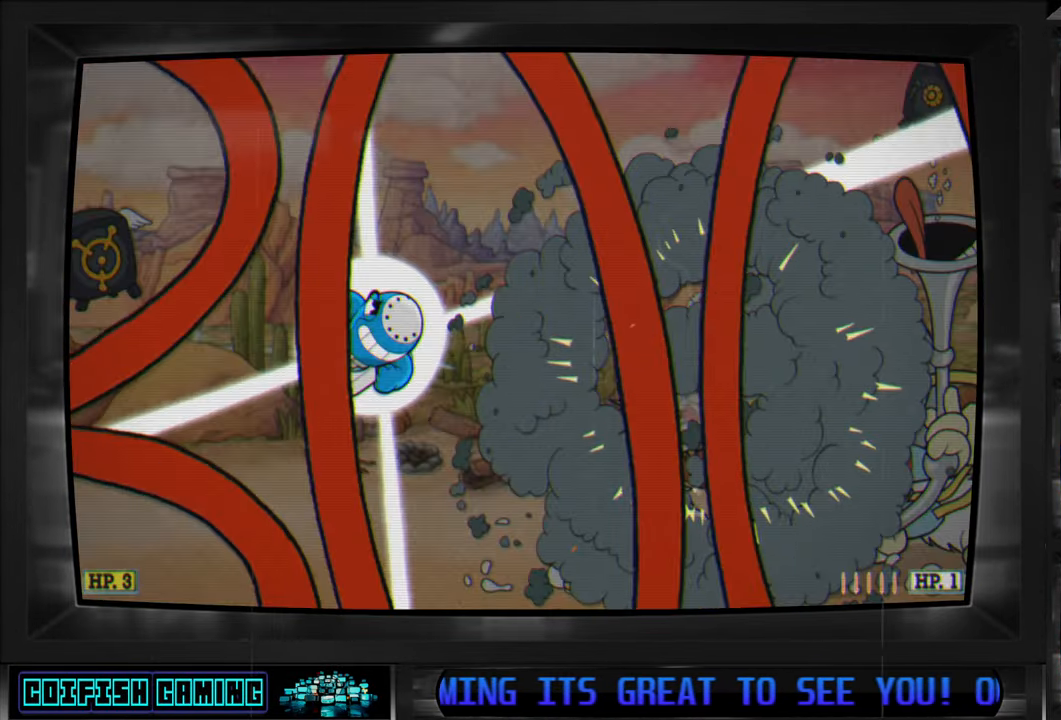
{"buttons": ["X", "DPAD_LEFT"], "left_stick": "center", "right_stick": "center", "events": []}